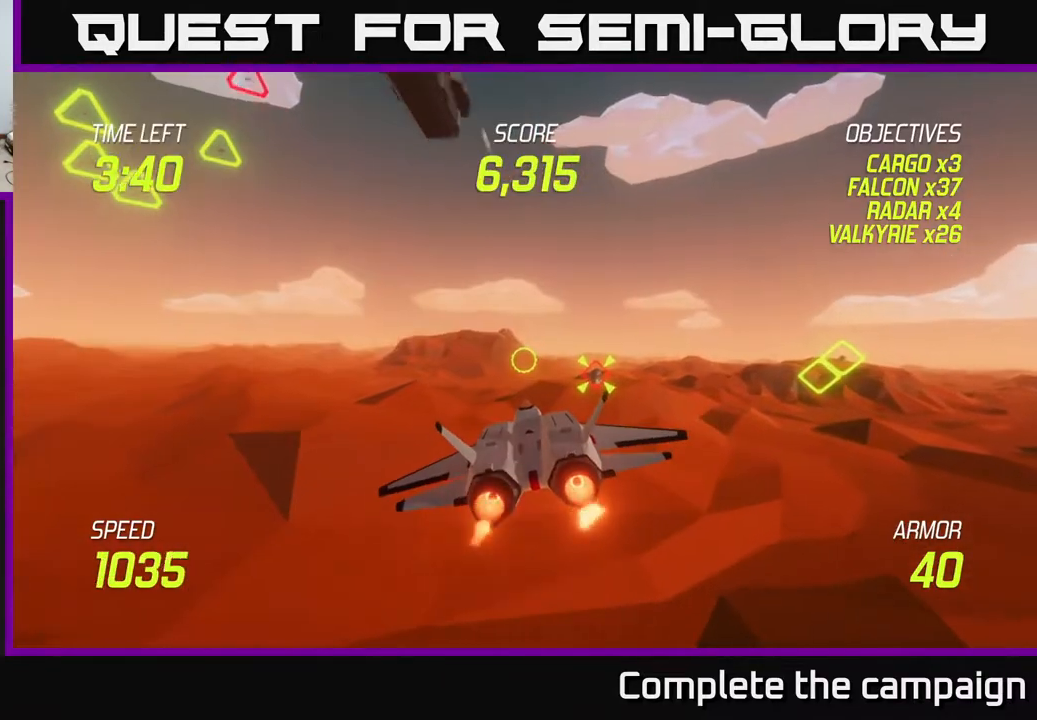
Gameplay with a controller (Xbox layout); each line is a JSON object with the inputs held at the frame after it. "events" lists button and stick changes between this image and that frame as [ms after this image, input, new state], when the widget could be followed in between. Not read: right_stick.
{"buttons": ["L2"], "left_stick": "up", "events": []}
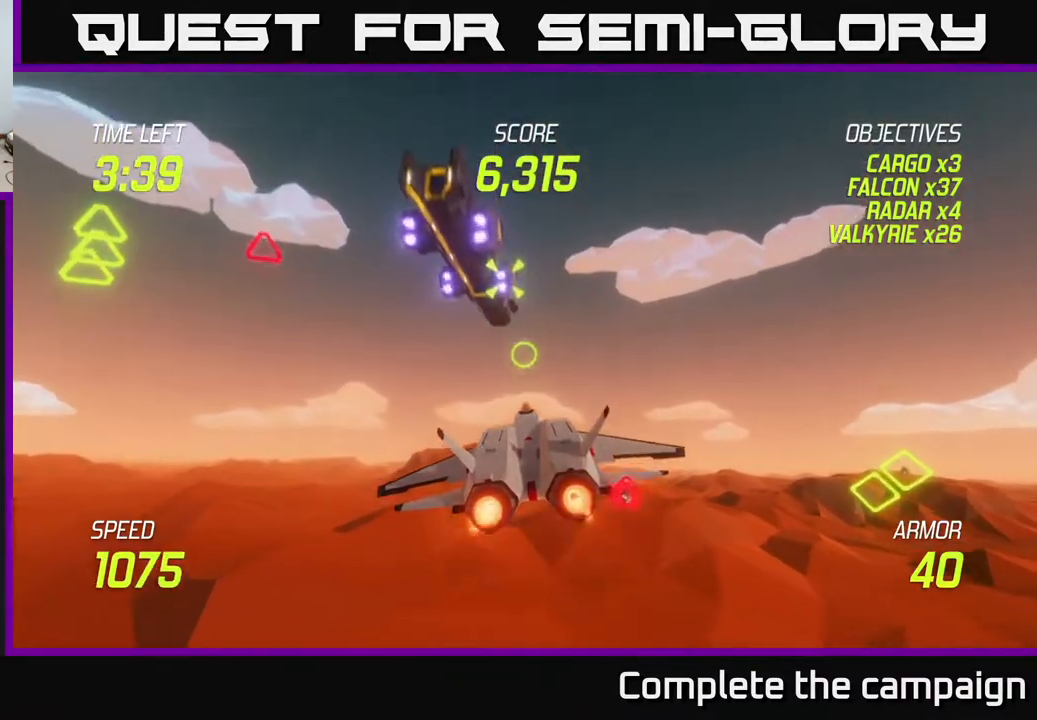
{"buttons": [], "left_stick": "up-right", "events": [[117, "left_stick", "up-right"], [217, "L2", "up"]]}
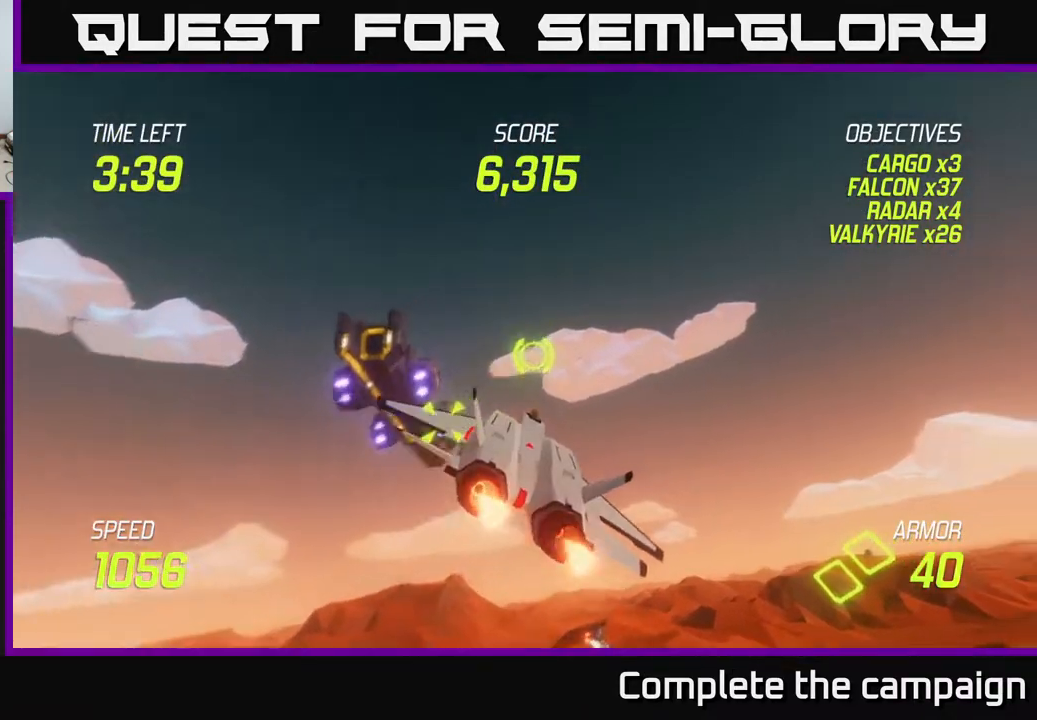
{"buttons": [], "left_stick": "down-right", "events": [[100, "left_stick", "center"], [200, "left_stick", "down-right"]]}
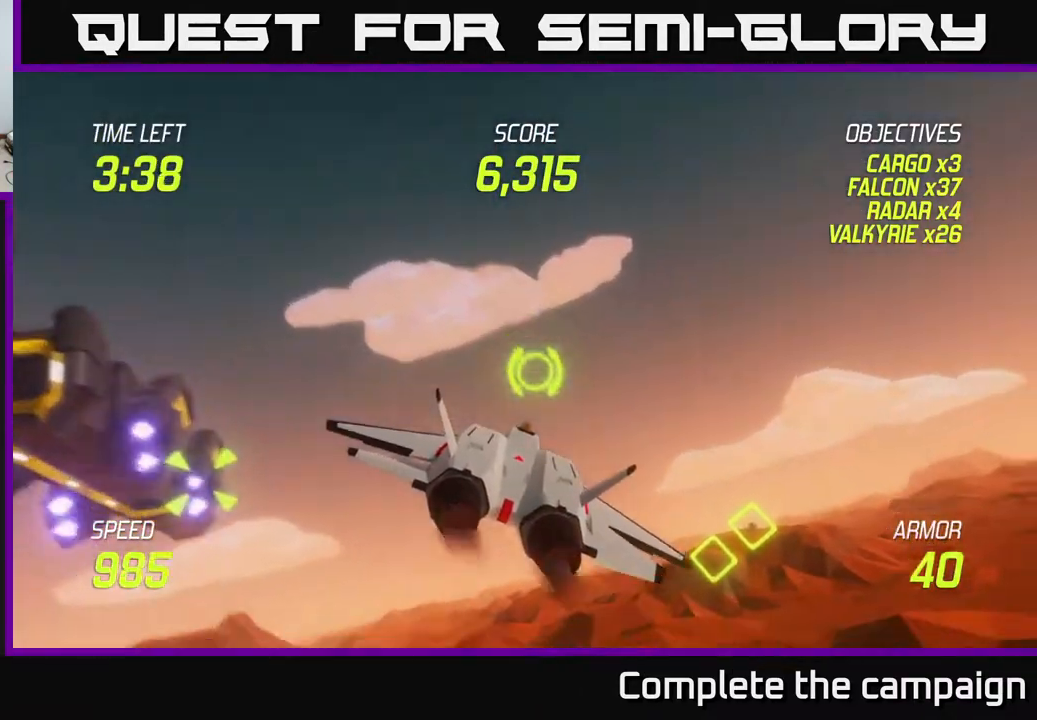
{"buttons": ["R2"], "left_stick": "center", "events": [[150, "left_stick", "down-left"], [183, "R2", "down"], [483, "left_stick", "center"]]}
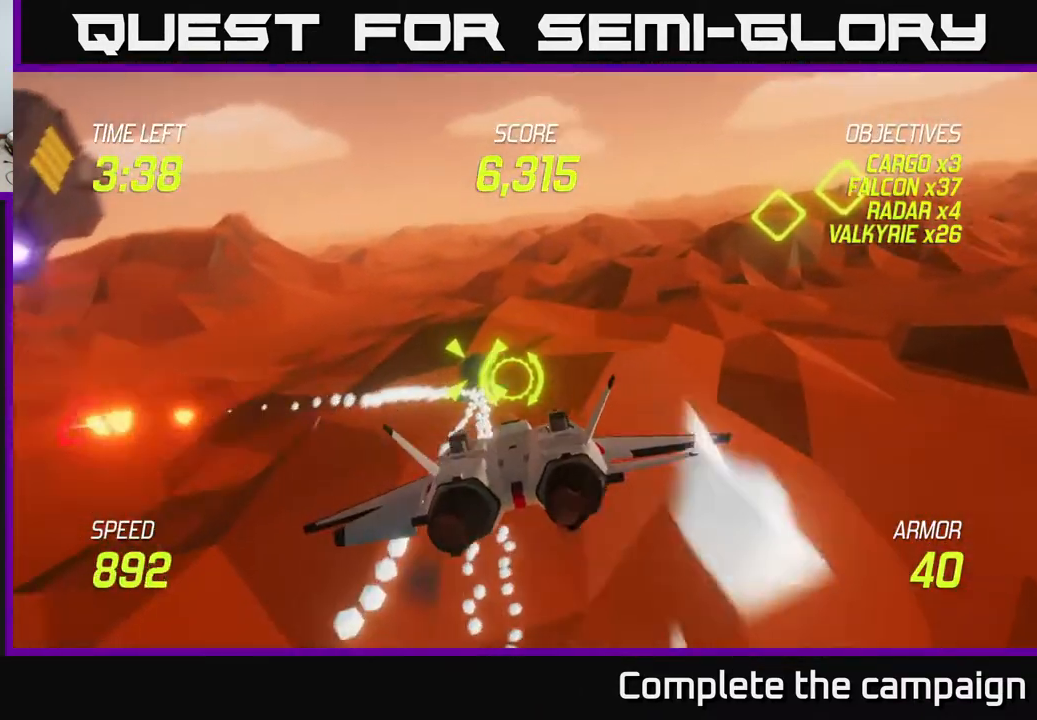
{"buttons": ["R2"], "left_stick": "center", "events": [[100, "left_stick", "right"], [217, "left_stick", "center"]]}
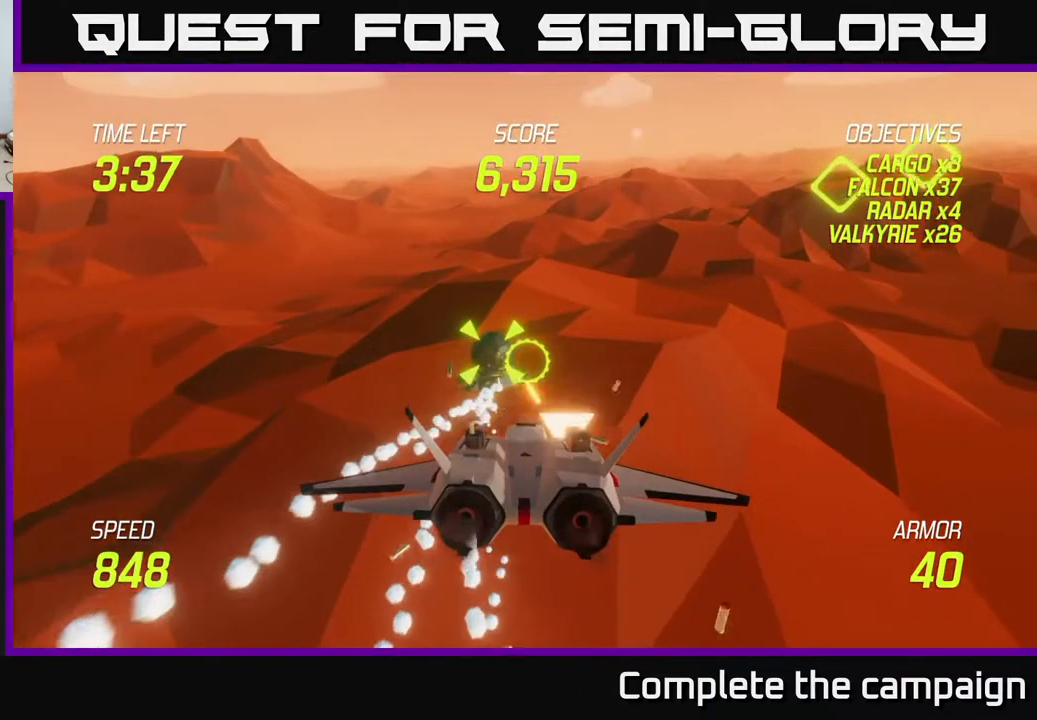
{"buttons": ["R2"], "left_stick": "center", "events": [[17, "left_stick", "left"], [67, "left_stick", "center"]]}
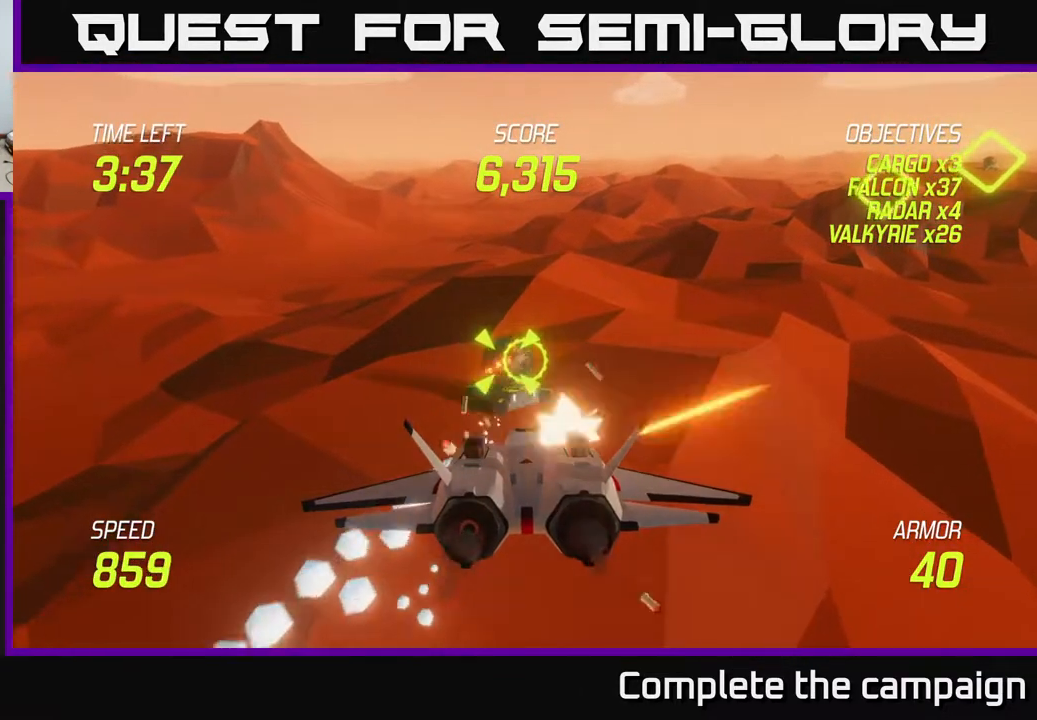
{"buttons": ["R2"], "left_stick": "up-left", "events": [[300, "left_stick", "up-left"]]}
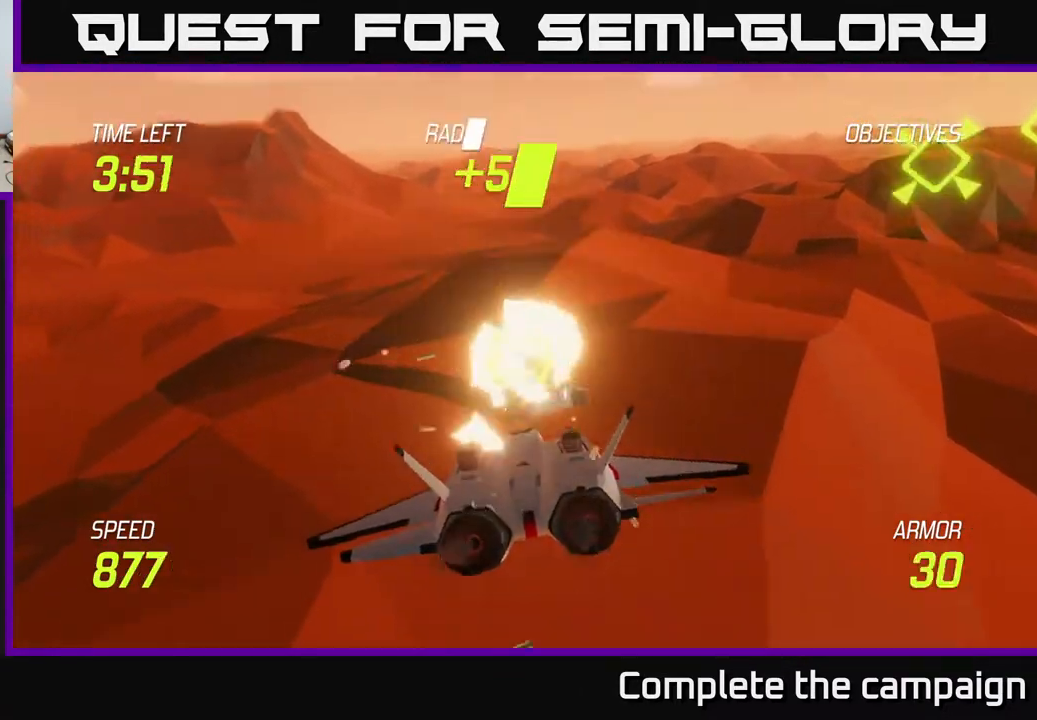
{"buttons": ["L2"], "left_stick": "left", "events": [[50, "left_stick", "left"], [100, "R2", "up"], [133, "L2", "down"], [233, "L2", "up"], [300, "L2", "down"]]}
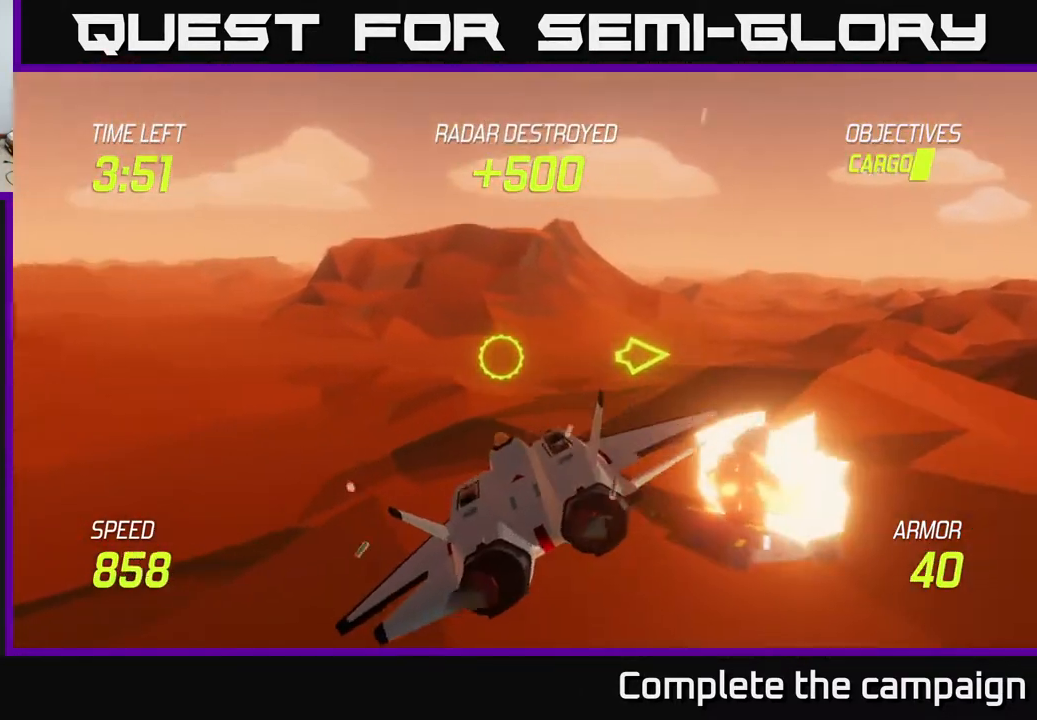
{"buttons": ["L2"], "left_stick": "left", "events": []}
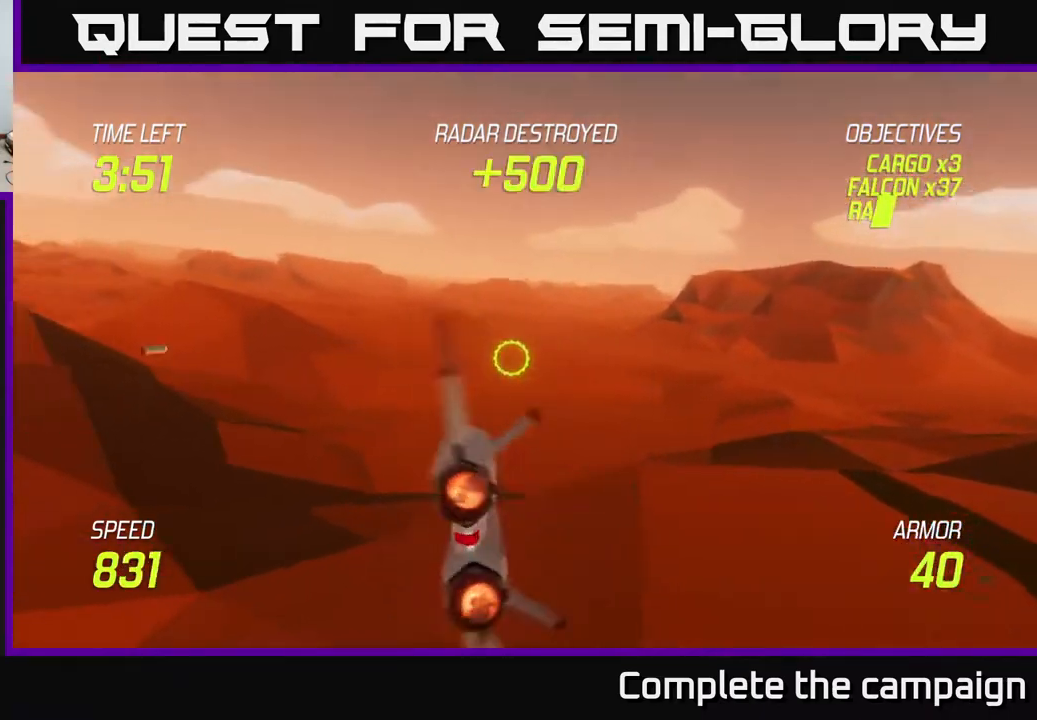
{"buttons": ["L2"], "left_stick": "up-left", "events": [[67, "left_stick", "up-left"]]}
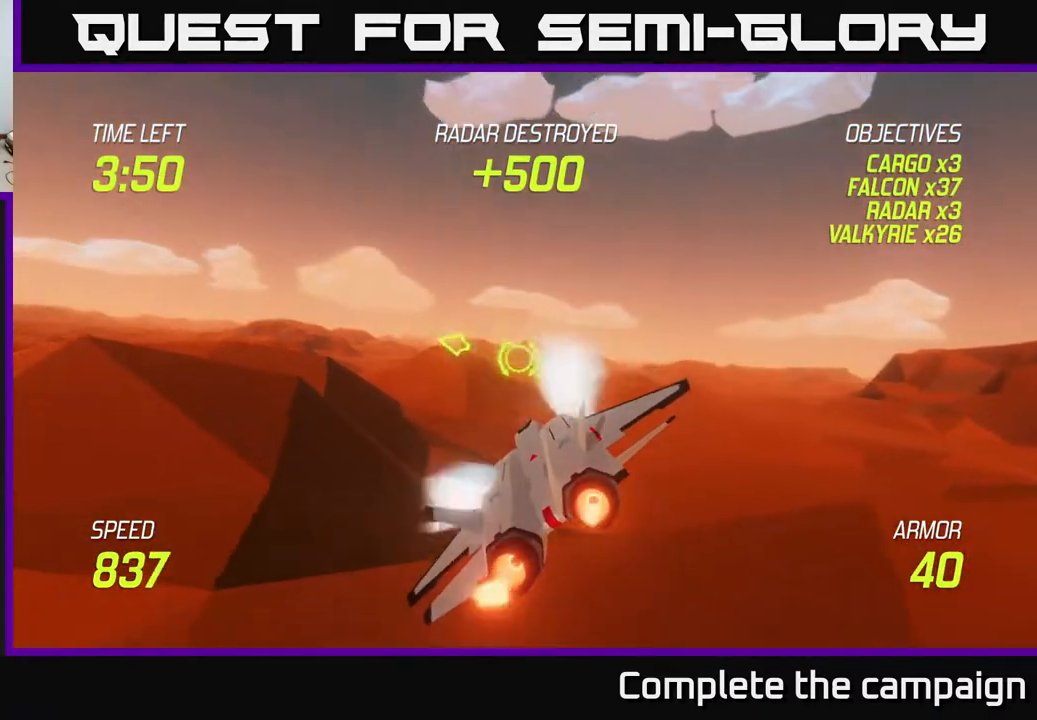
{"buttons": ["L2"], "left_stick": "up-left", "events": []}
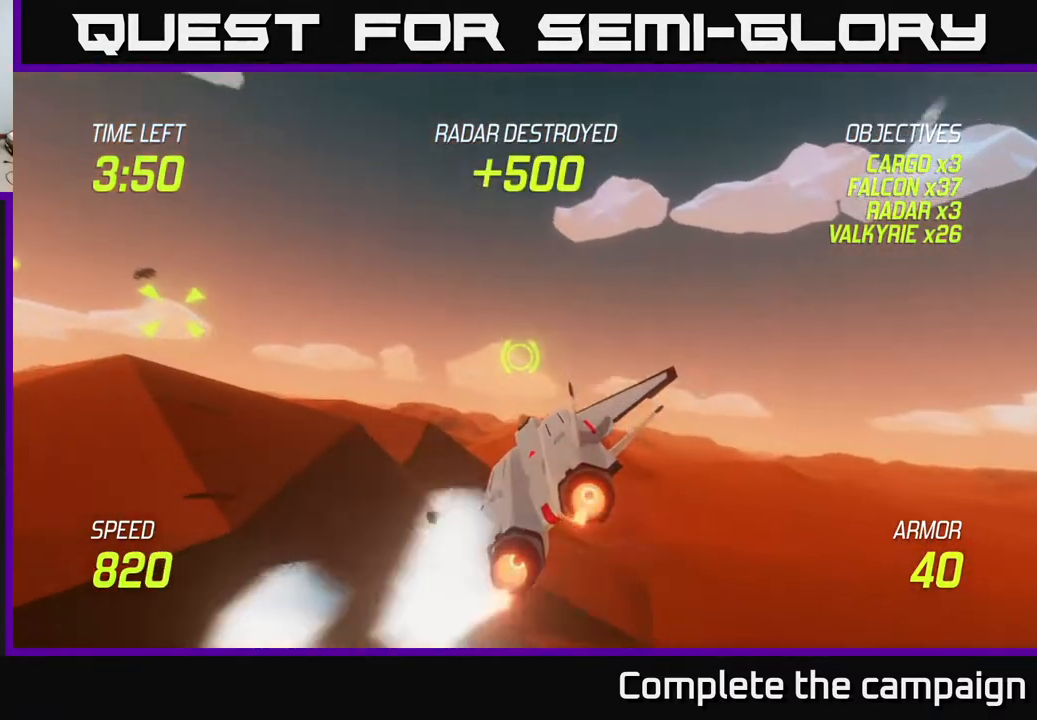
{"buttons": ["L2"], "left_stick": "down-left", "events": [[300, "left_stick", "left"], [450, "left_stick", "down-left"]]}
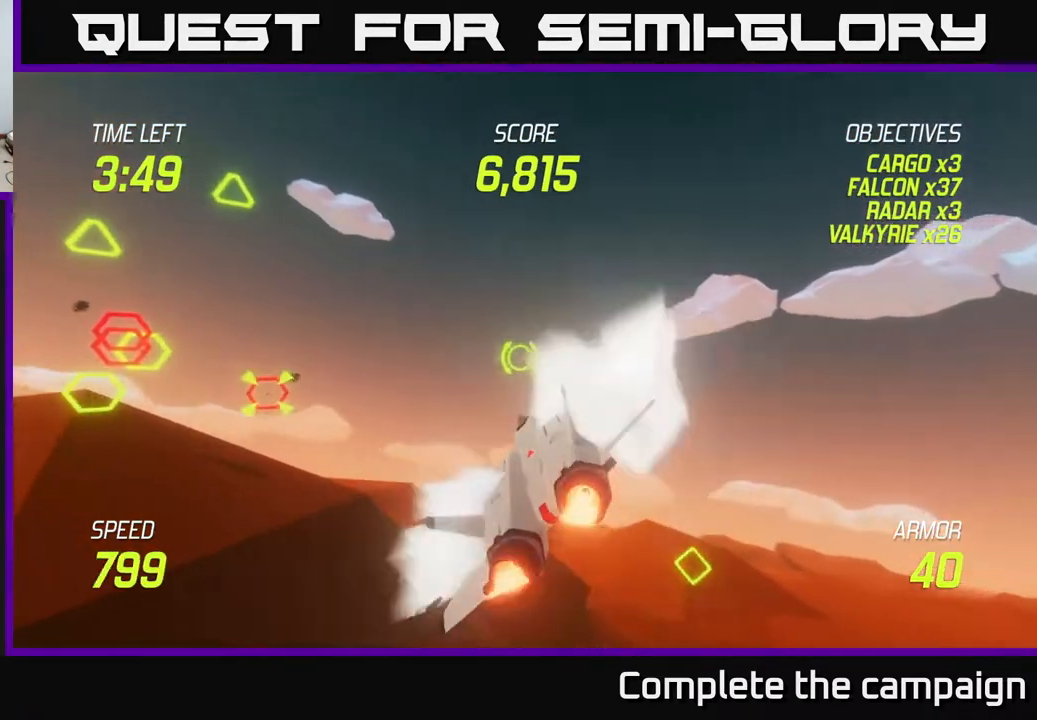
{"buttons": ["L2"], "left_stick": "left", "events": [[117, "left_stick", "left"]]}
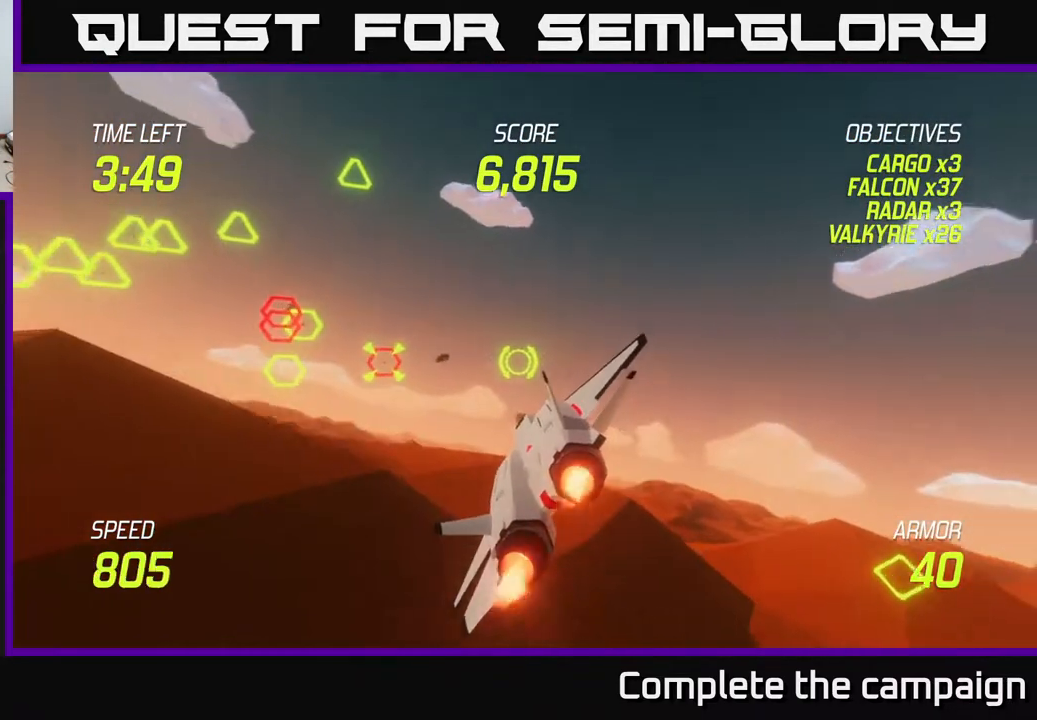
{"buttons": ["R2"], "left_stick": "up-left", "events": [[117, "L2", "up"], [317, "R2", "down"], [467, "left_stick", "up-left"]]}
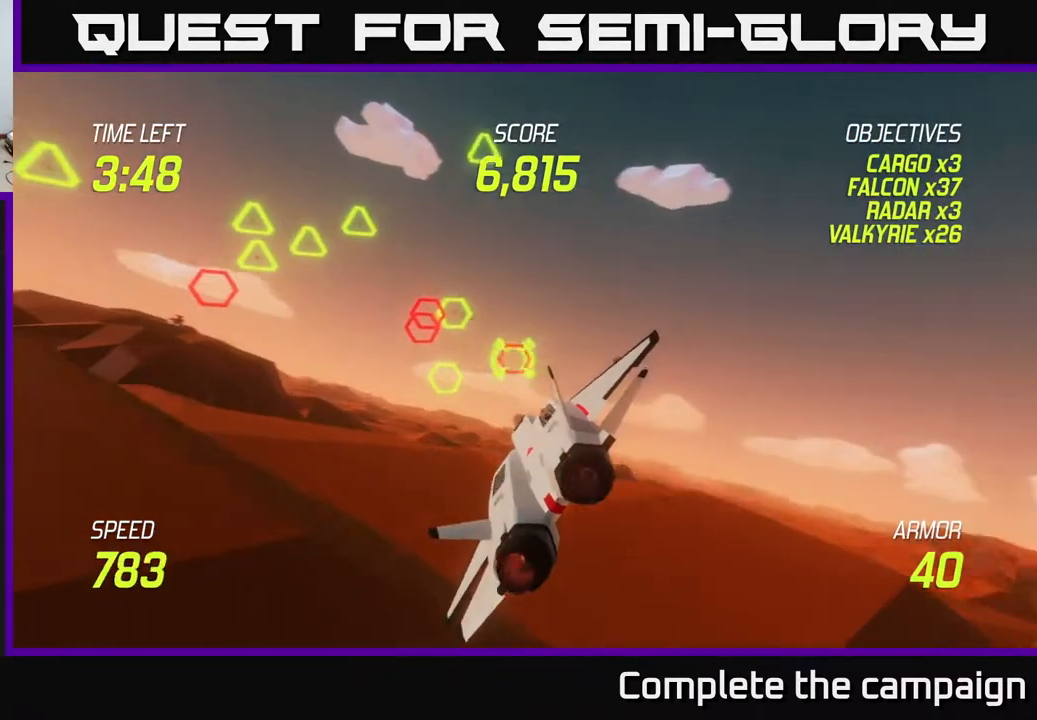
{"buttons": ["R2"], "left_stick": "center", "events": [[100, "left_stick", "center"], [267, "left_stick", "right"], [367, "left_stick", "center"]]}
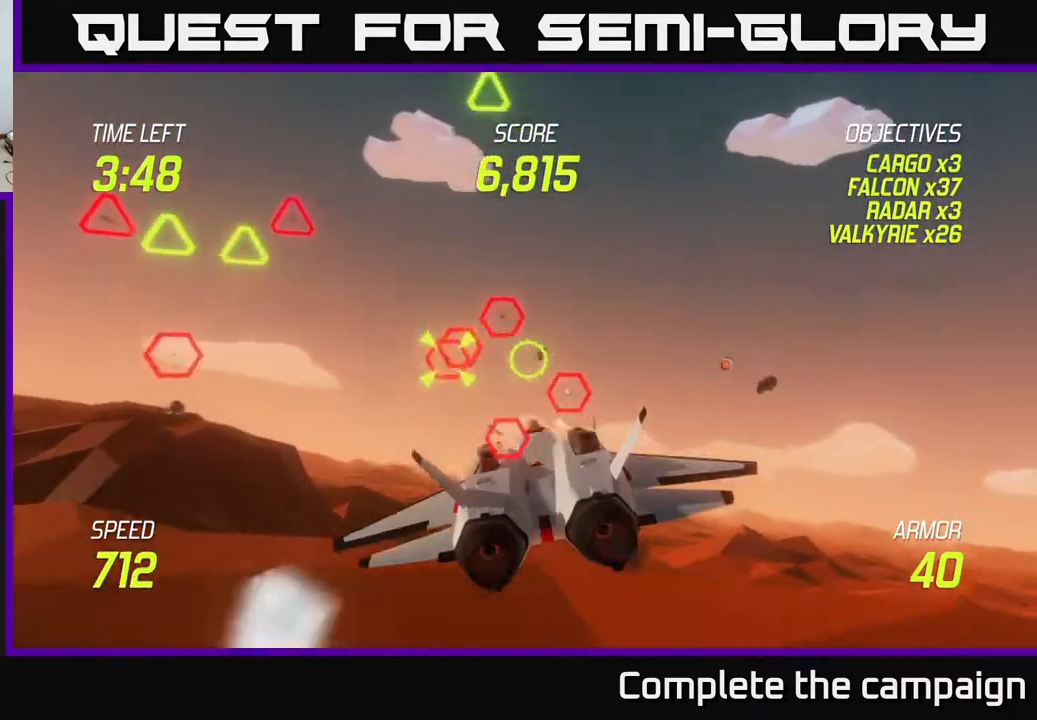
{"buttons": [], "left_stick": "up", "events": [[250, "left_stick", "left"], [400, "L2", "down"], [450, "R2", "up"], [450, "left_stick", "up"], [483, "L2", "up"]]}
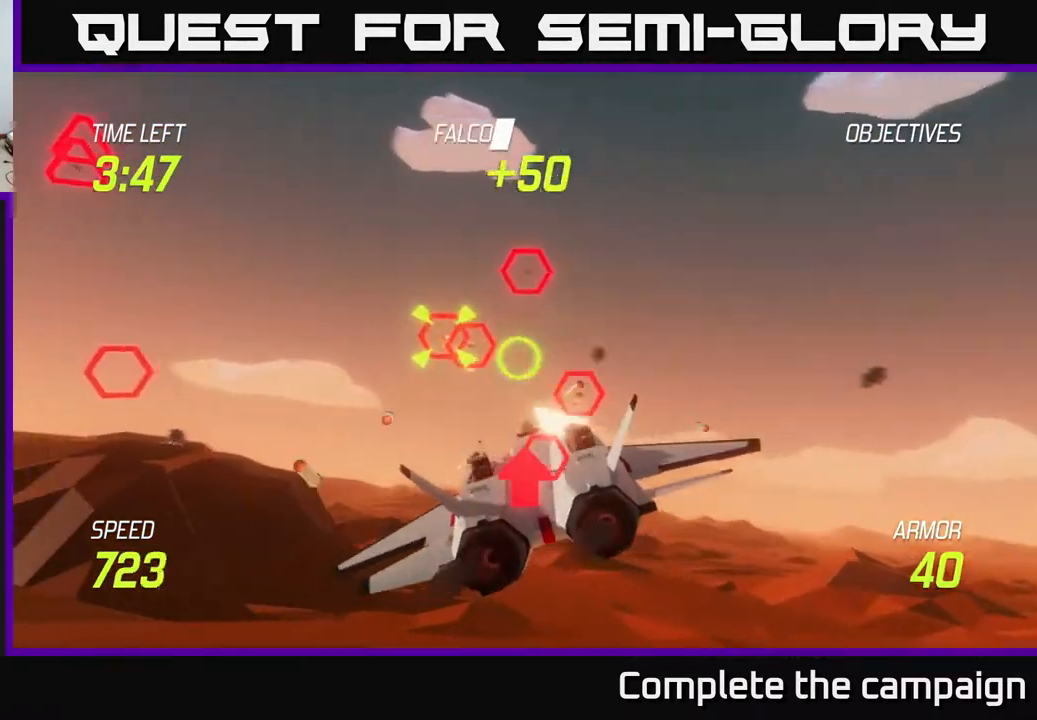
{"buttons": ["R2"], "left_stick": "right", "events": [[33, "L2", "down"], [33, "R2", "down"], [133, "L2", "up"], [167, "left_stick", "left"], [183, "L2", "down"], [267, "left_stick", "right"], [300, "L2", "up"]]}
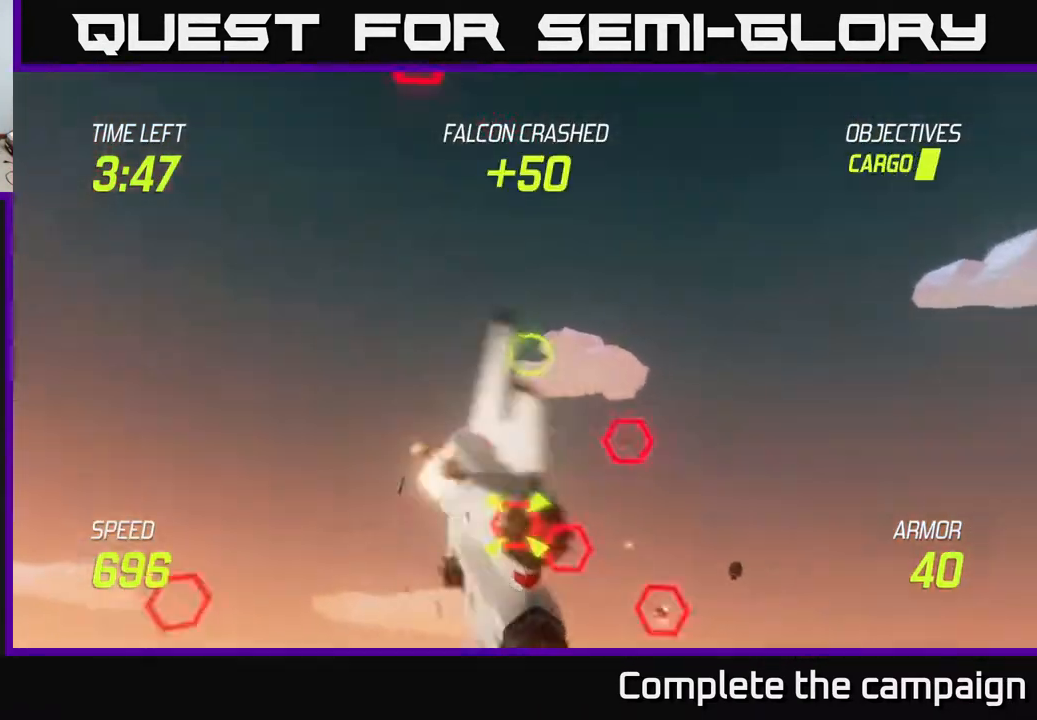
{"buttons": ["L2"], "left_stick": "down-left", "events": [[167, "L2", "down"], [217, "R2", "up"], [217, "left_stick", "down-left"], [283, "L2", "up"], [317, "L2", "down"], [417, "L2", "up"], [450, "L2", "down"]]}
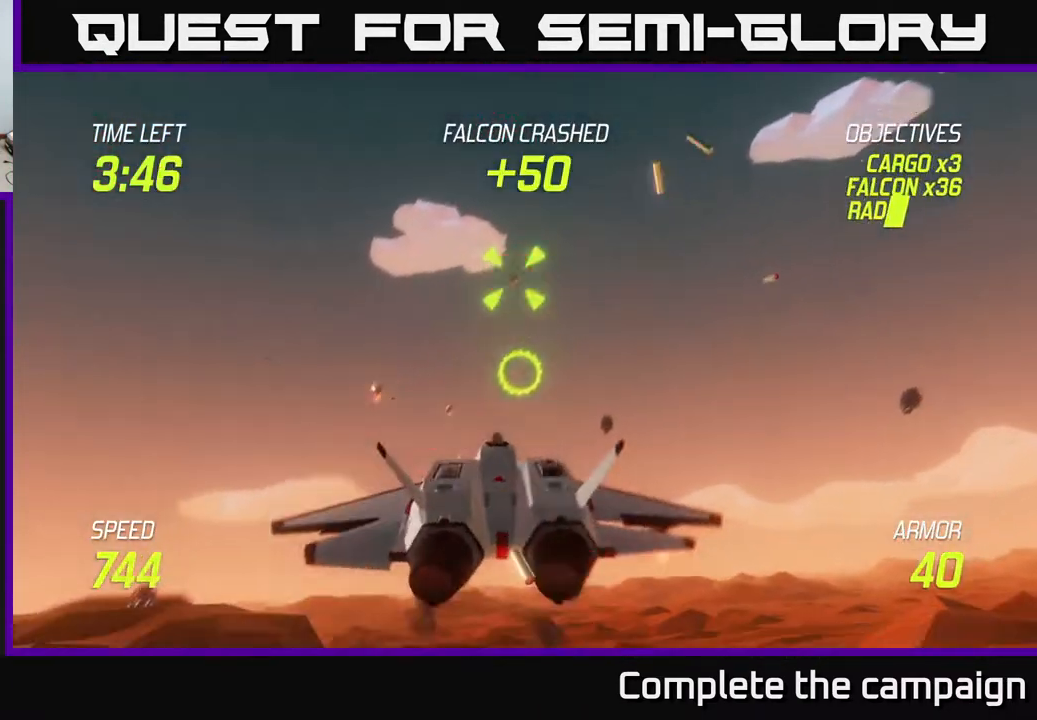
{"buttons": ["L2"], "left_stick": "left", "events": [[300, "L2", "up"], [383, "L2", "down"], [417, "left_stick", "left"]]}
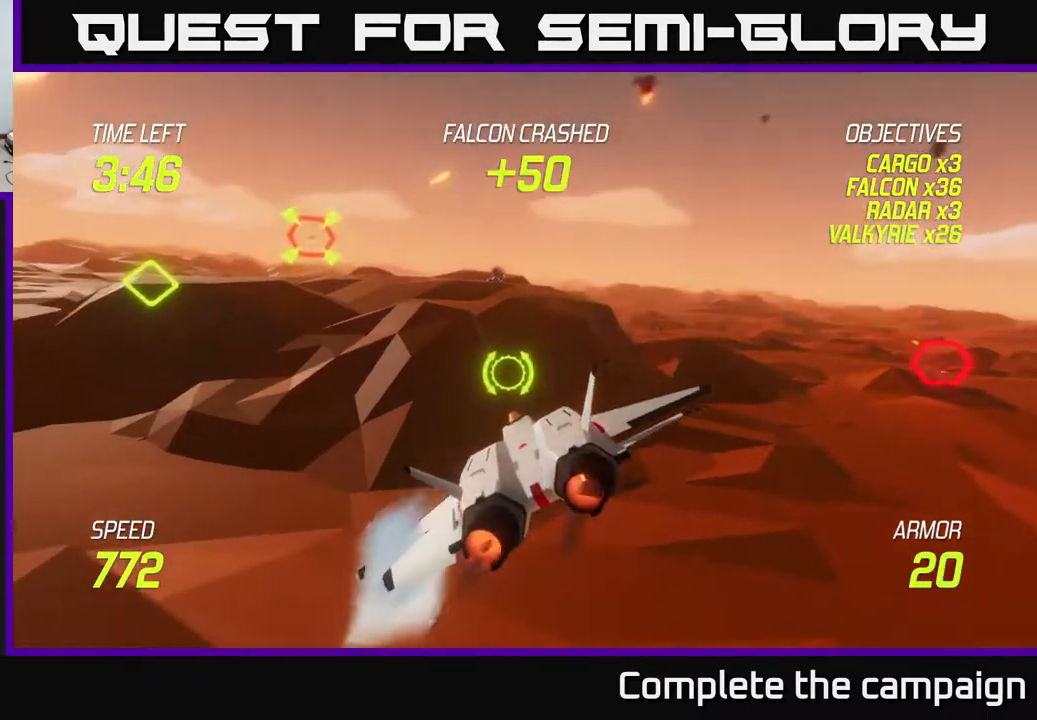
{"buttons": ["L2"], "left_stick": "right", "events": [[17, "L2", "up"], [67, "L2", "down"], [67, "left_stick", "right"], [150, "L2", "up"], [200, "L2", "down"], [300, "L2", "up"], [333, "L2", "down"]]}
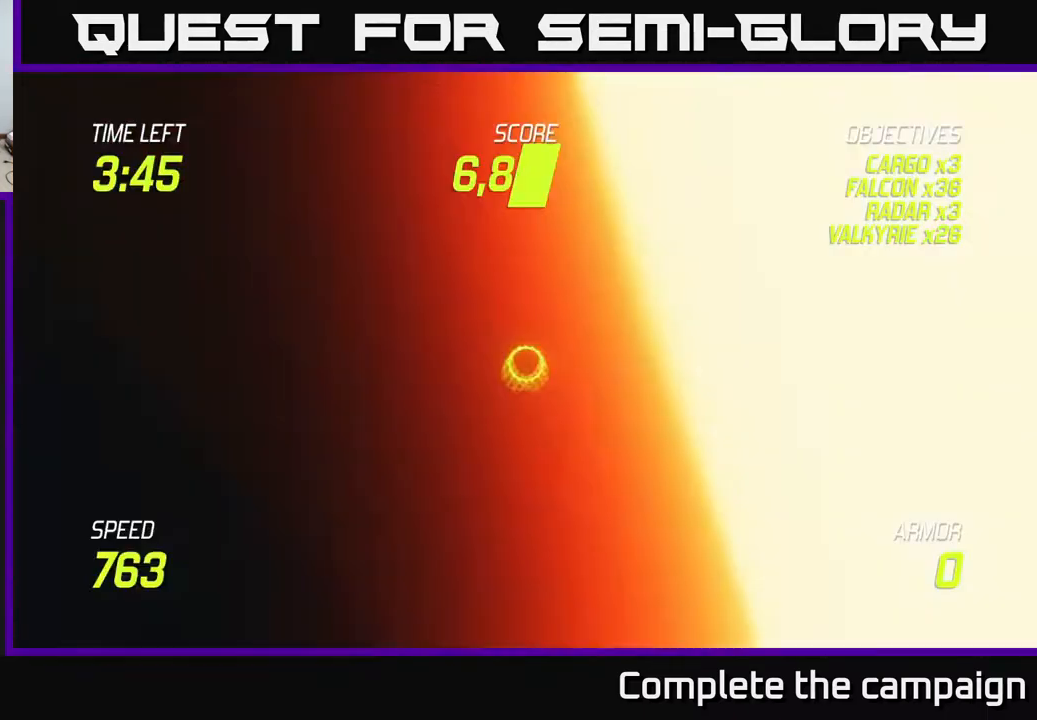
{"buttons": [], "left_stick": "center", "events": [[217, "L2", "up"], [233, "left_stick", "center"]]}
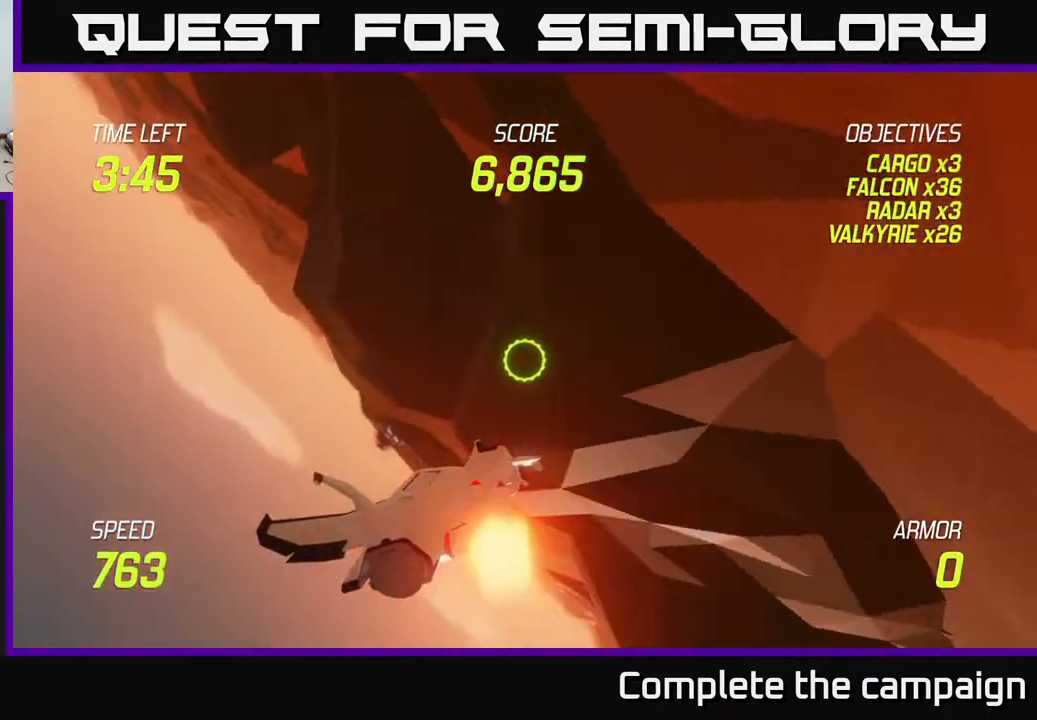
{"buttons": [], "left_stick": "center", "events": [[250, "L2", "down"], [267, "L2", "up"]]}
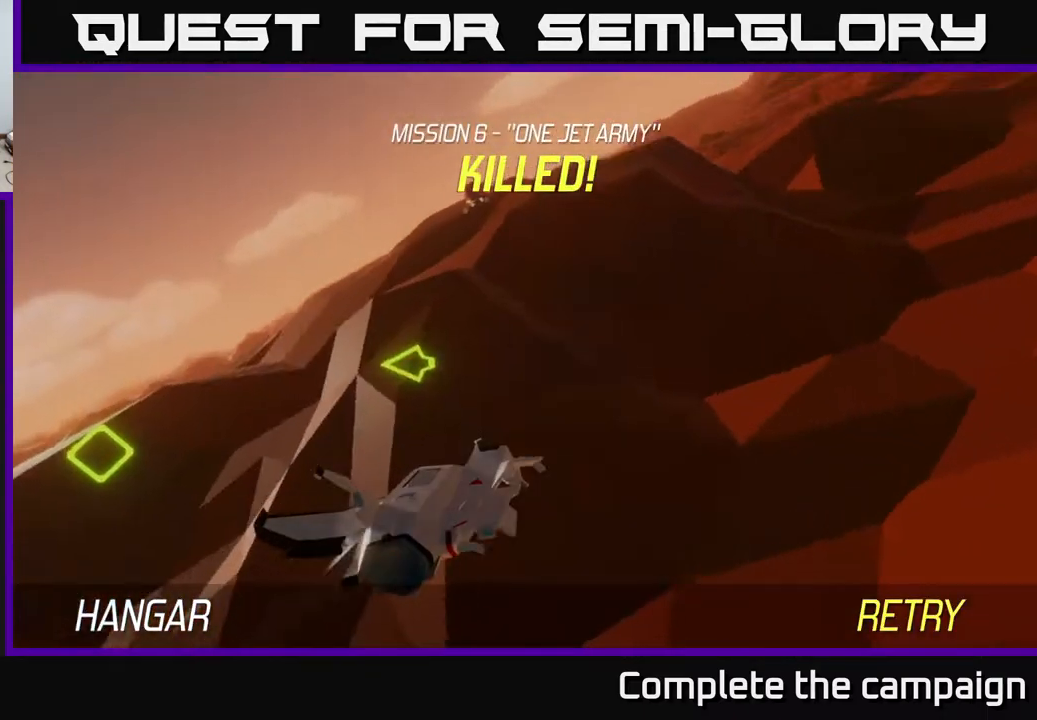
{"buttons": [], "left_stick": "center", "events": []}
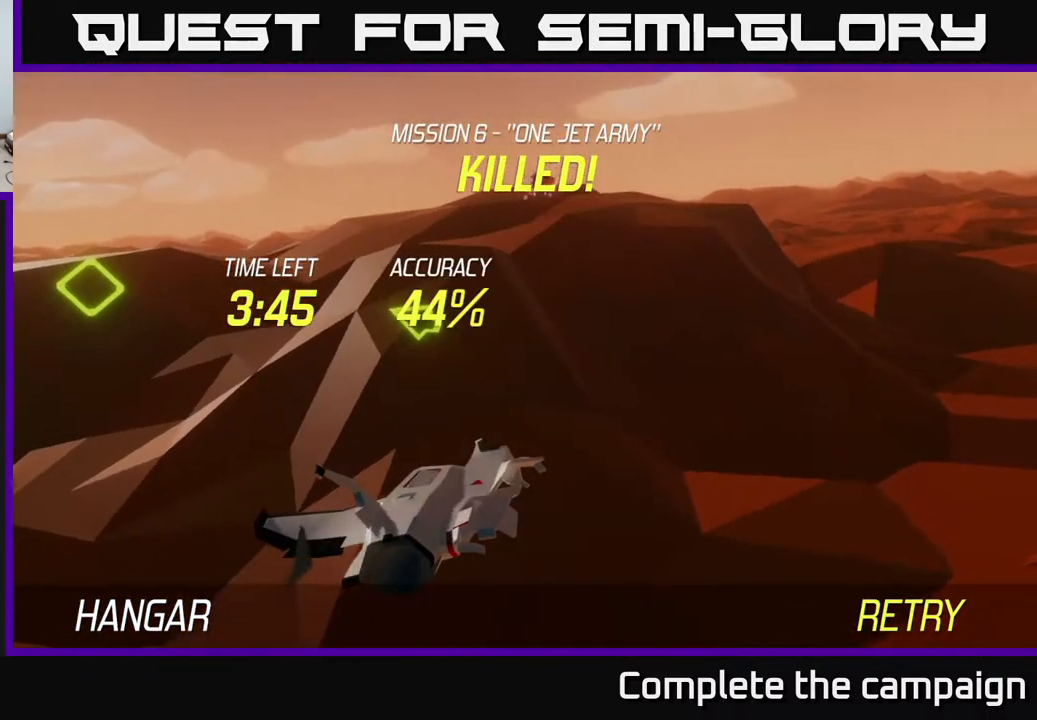
{"buttons": [], "left_stick": "center", "events": []}
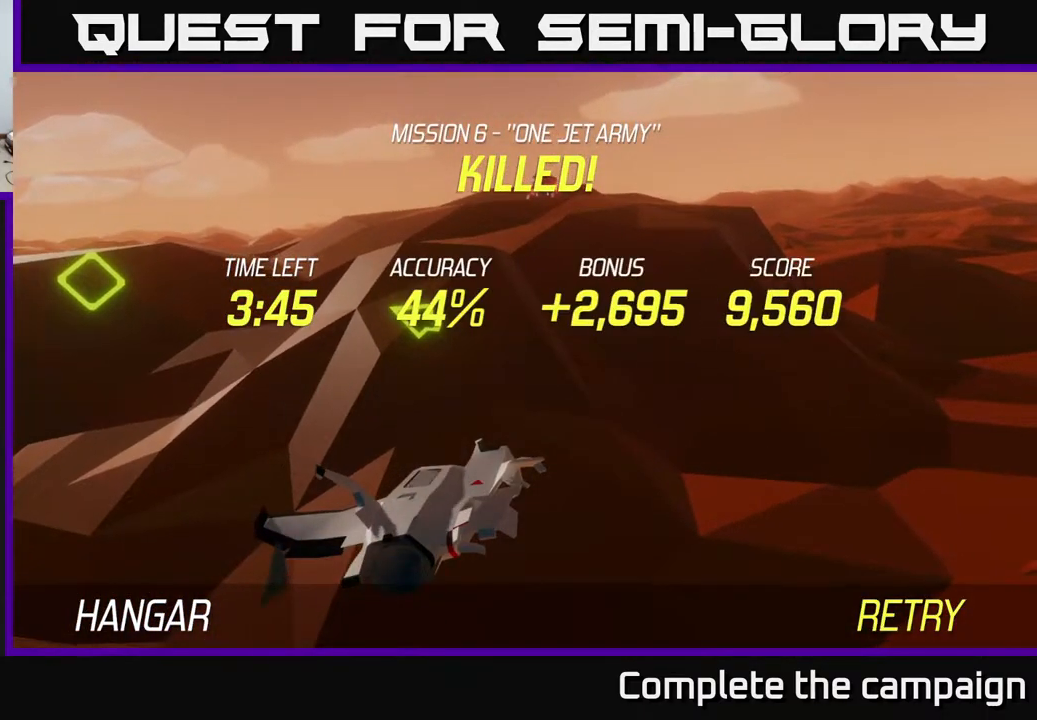
{"buttons": [], "left_stick": "center", "events": []}
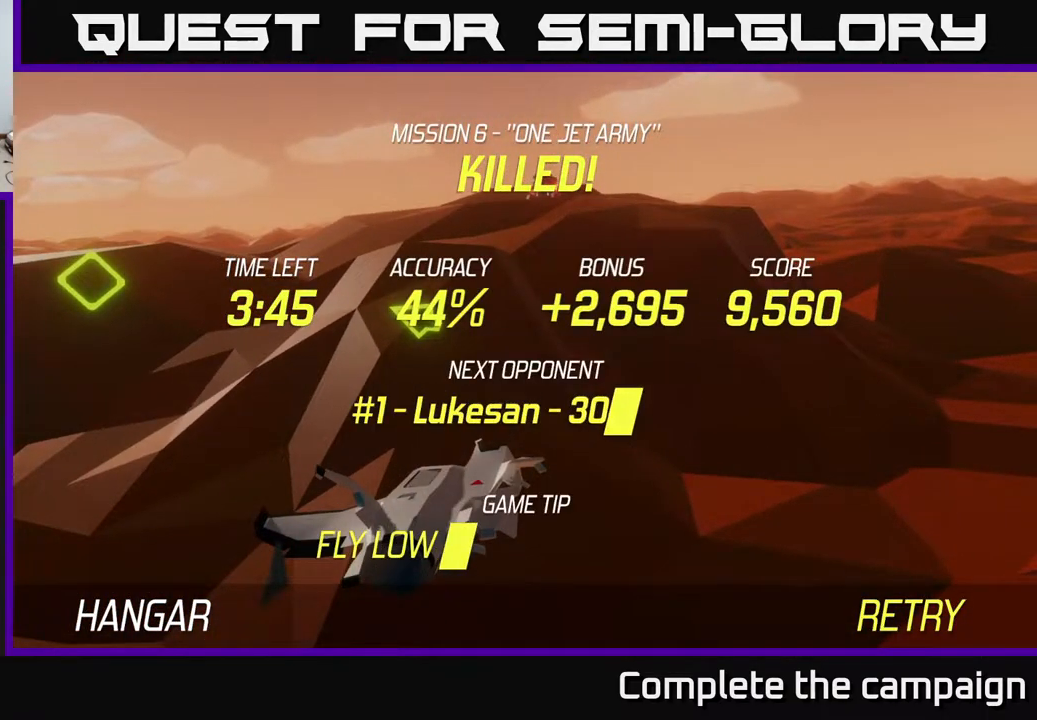
{"buttons": [], "left_stick": "down", "events": [[50, "A", "down"], [167, "A", "up"], [333, "left_stick", "down"]]}
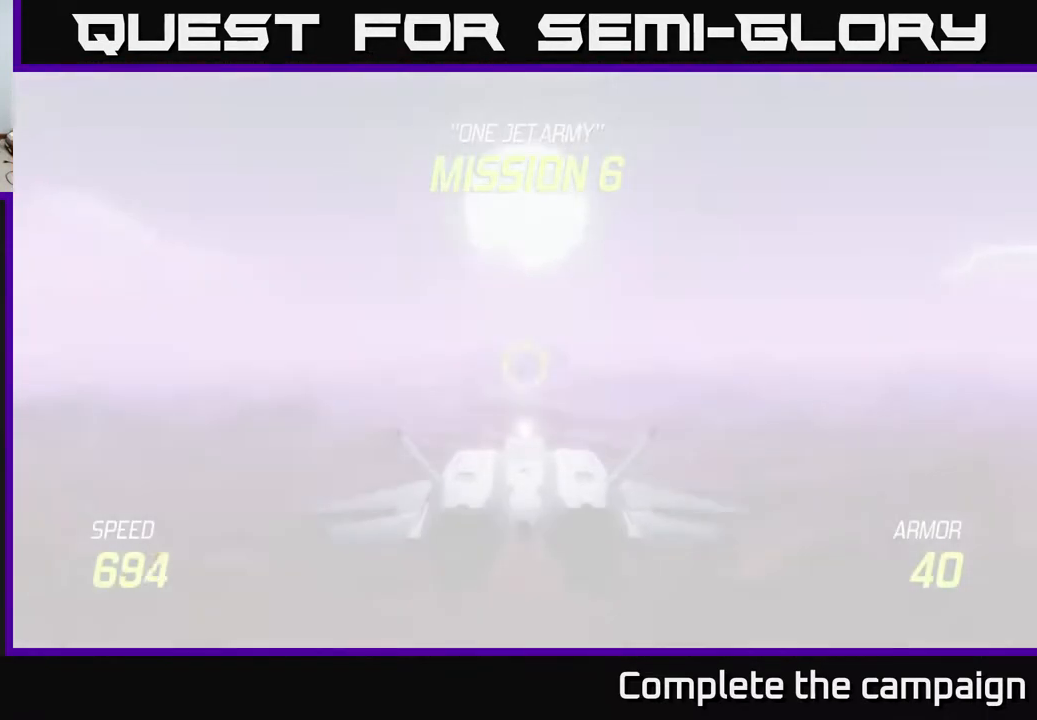
{"buttons": ["L2"], "left_stick": "down-left", "events": [[250, "left_stick", "center"], [450, "left_stick", "down"], [500, "L2", "down"], [500, "left_stick", "down-left"]]}
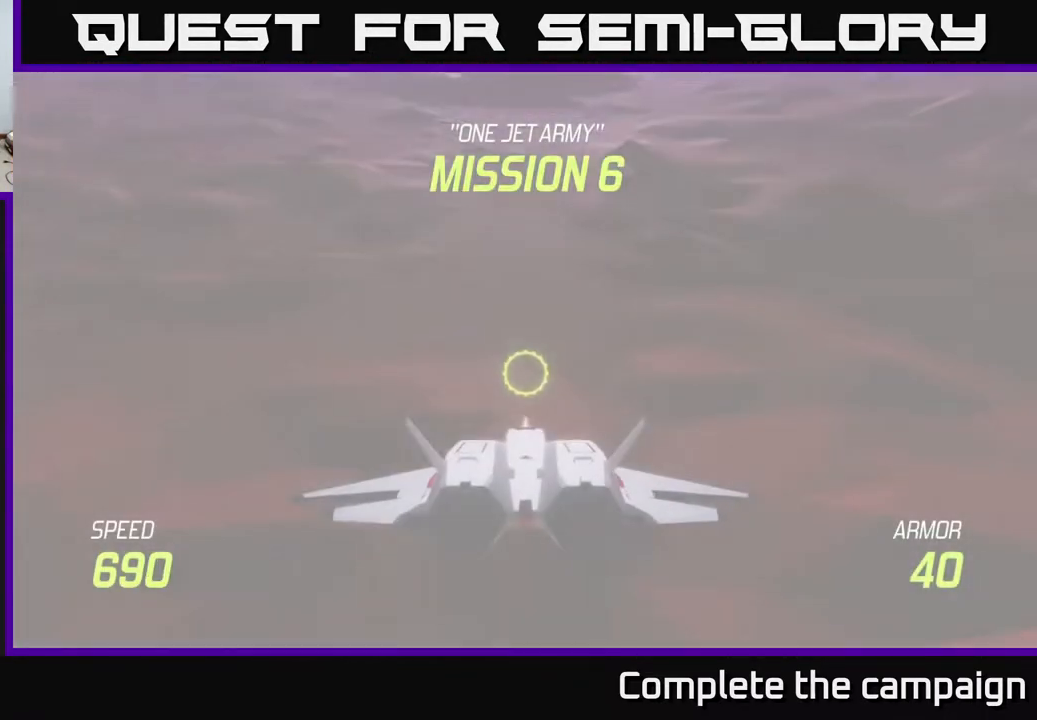
{"buttons": ["L2"], "left_stick": "center", "events": [[200, "left_stick", "center"]]}
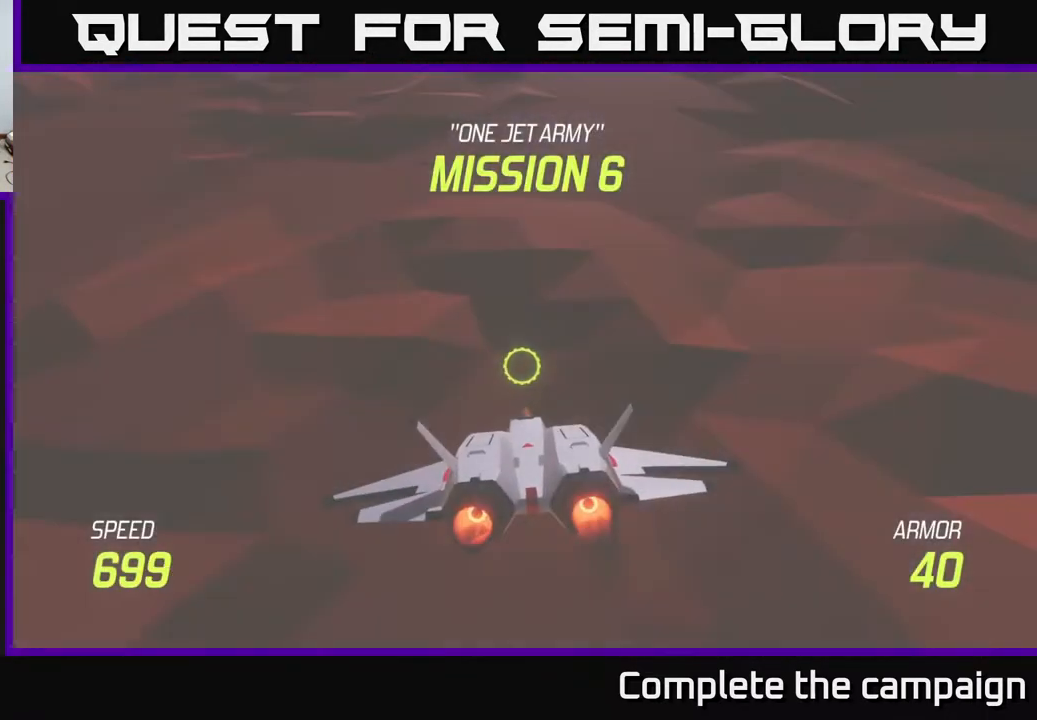
{"buttons": ["L2"], "left_stick": "center", "events": []}
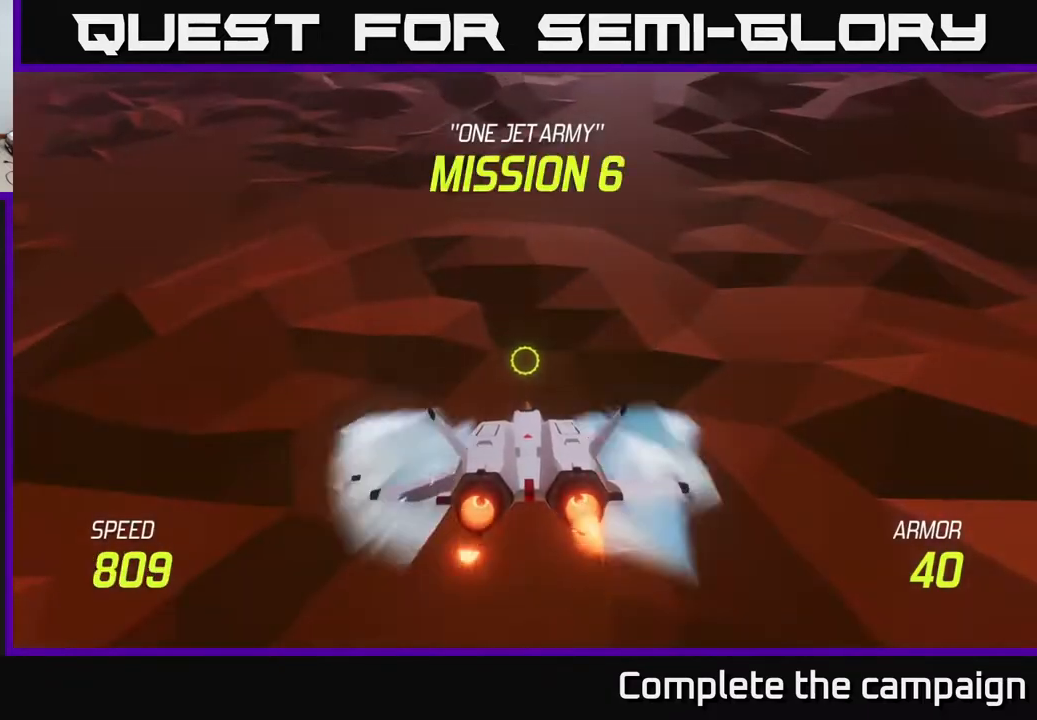
{"buttons": ["L2"], "left_stick": "up-left", "events": [[100, "left_stick", "up"], [333, "left_stick", "center"], [417, "left_stick", "up-left"]]}